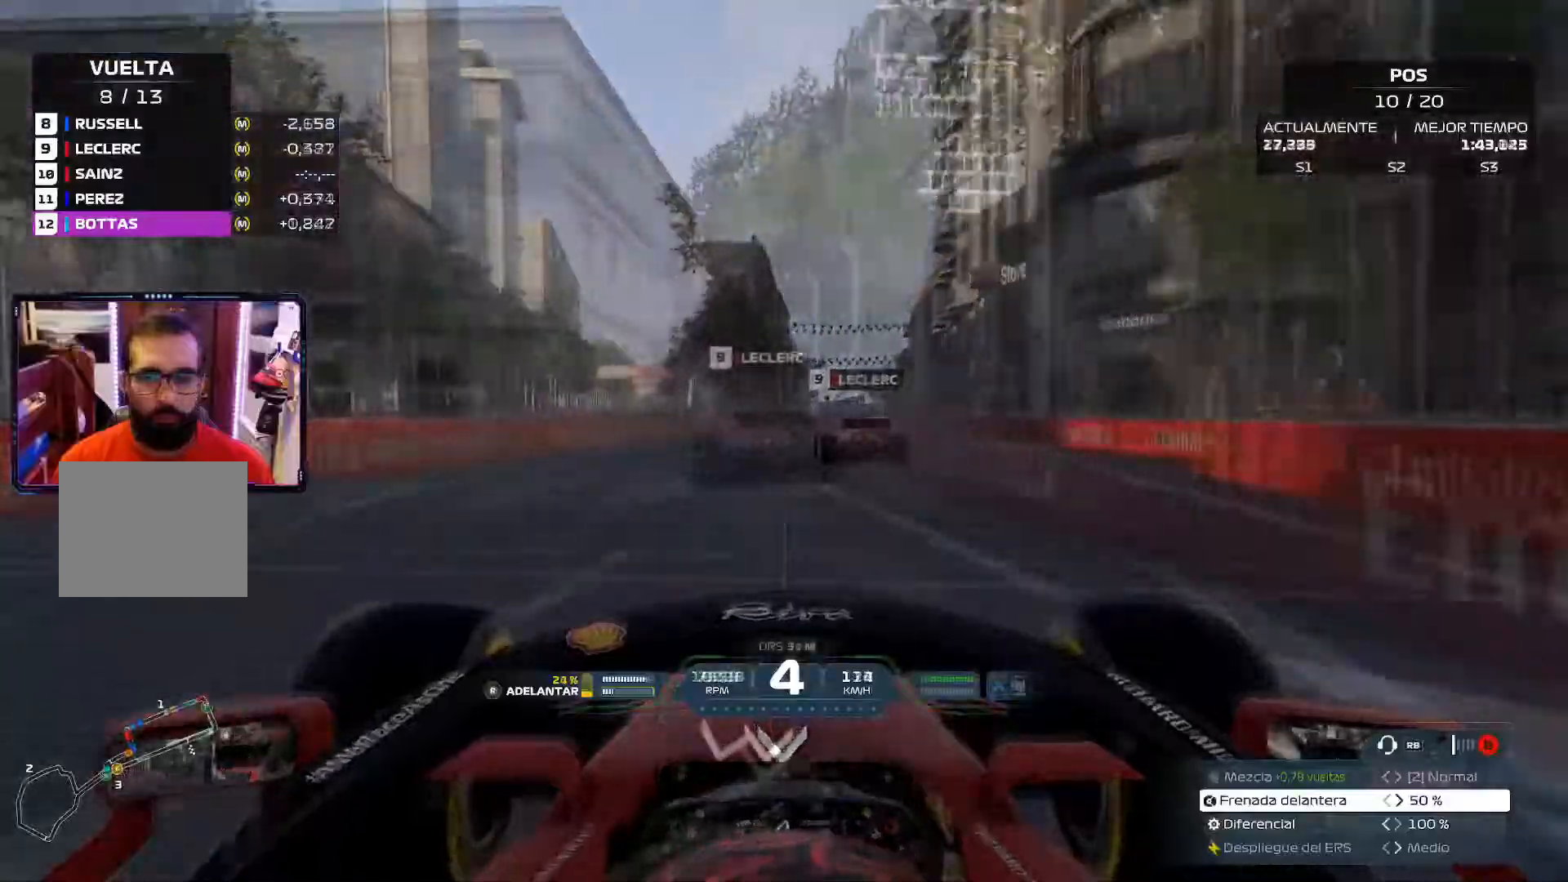
Gameplay with a controller (Xbox layout); each line is a JSON object with the inputs held at the frame after it. "events" lists button and stick changes between this image and that frame as [ms after this image, input, new state], when the widget could be followed in between. Not read: R2.
{"buttons": [], "left_stick": "up", "right_stick": "center", "events": [[250, "left_stick", "up"]]}
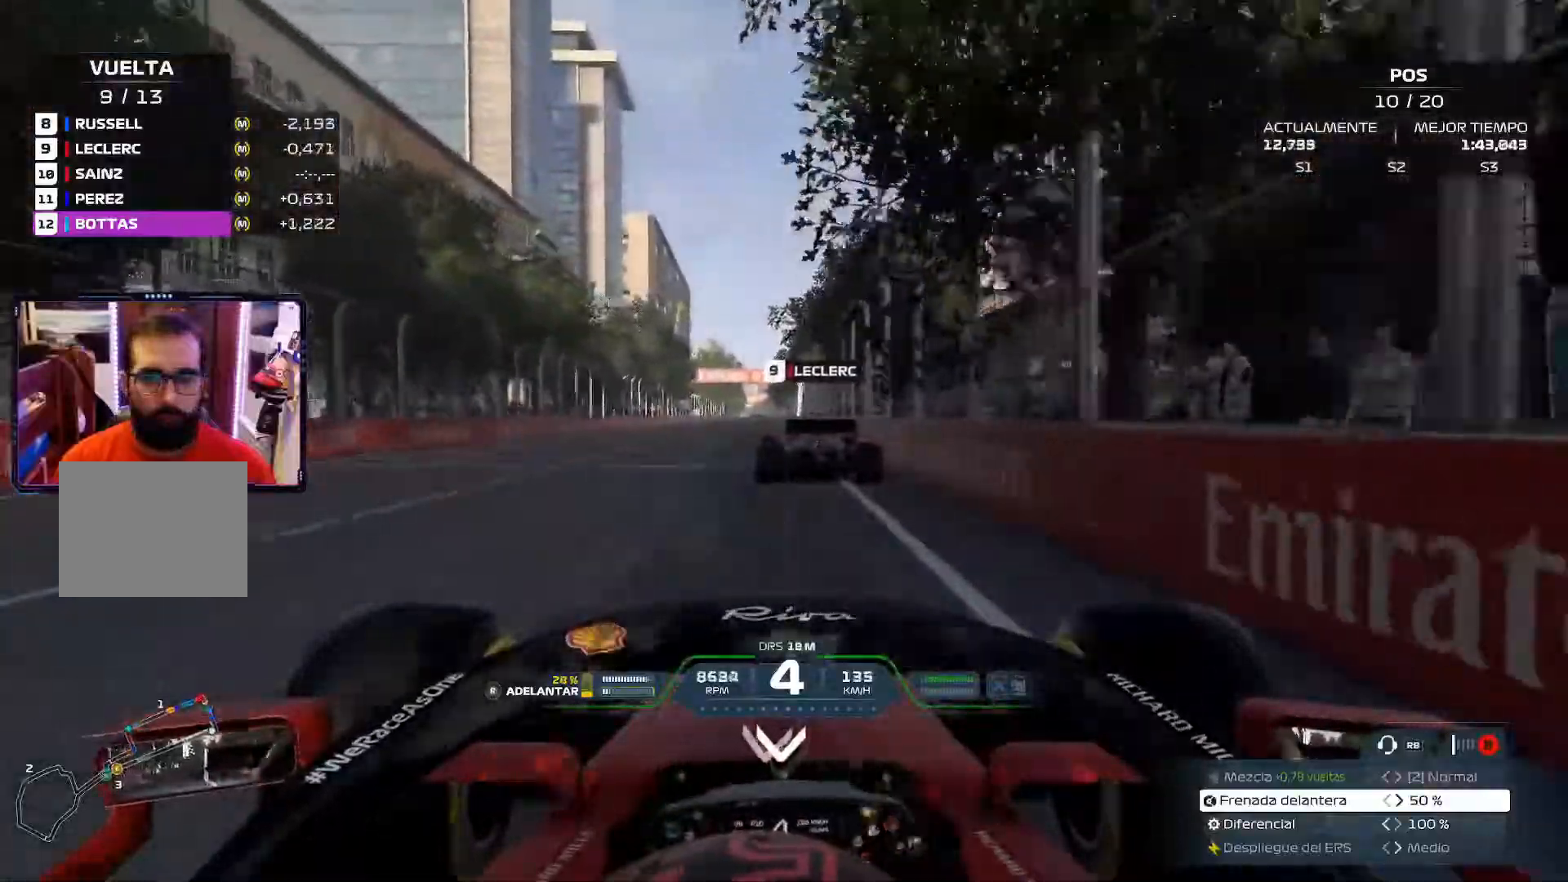
{"buttons": [], "left_stick": "up", "right_stick": "center", "events": []}
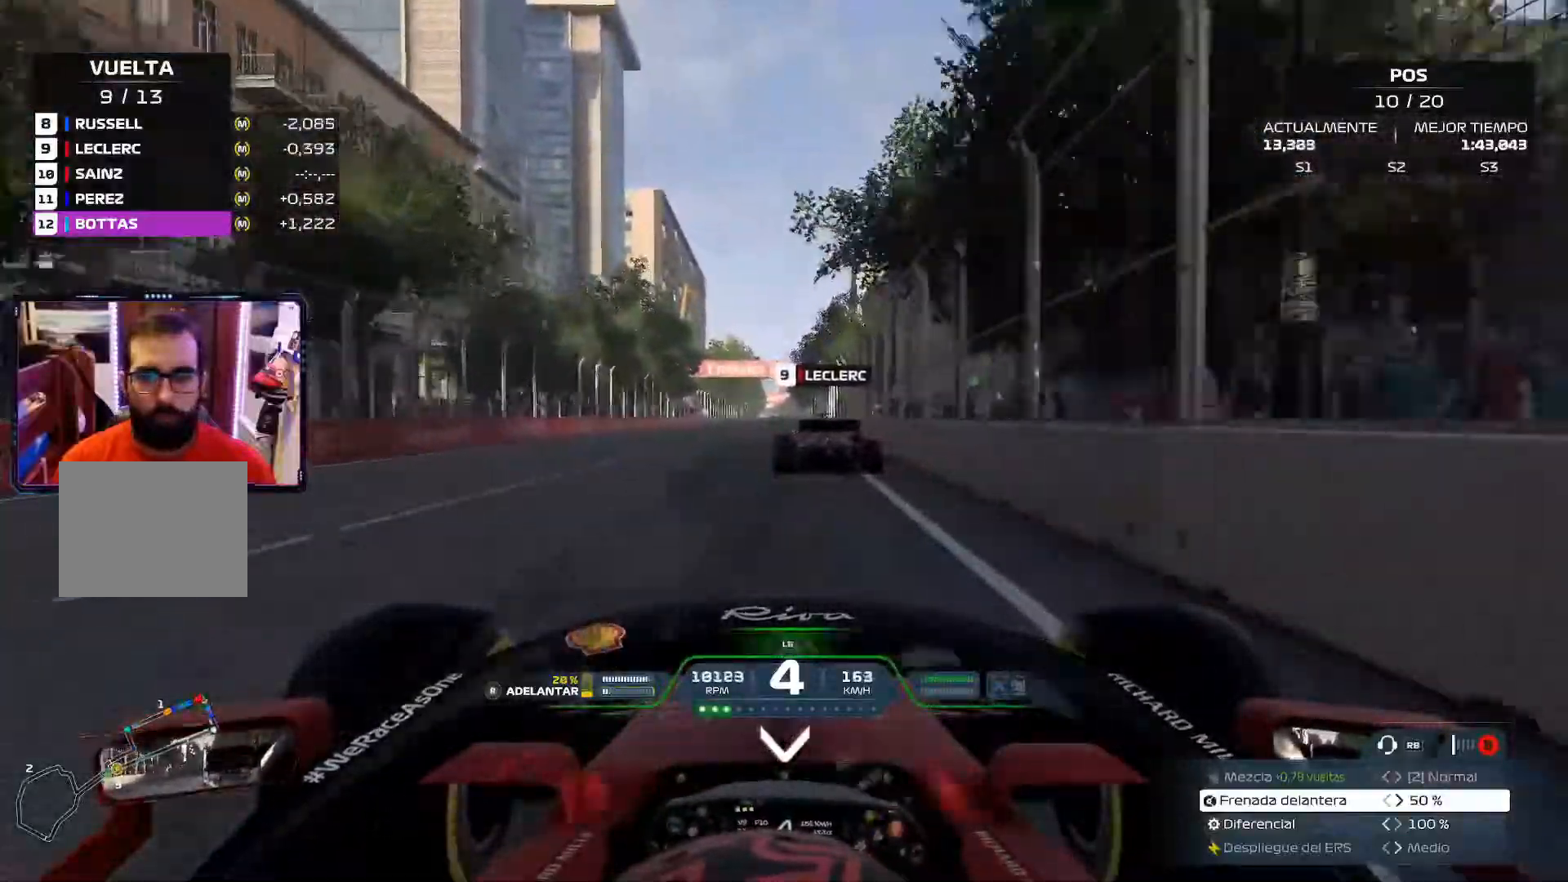
{"buttons": [], "left_stick": "center", "right_stick": "center", "events": [[50, "L1", "down"], [183, "L1", "up"], [434, "left_stick", "center"]]}
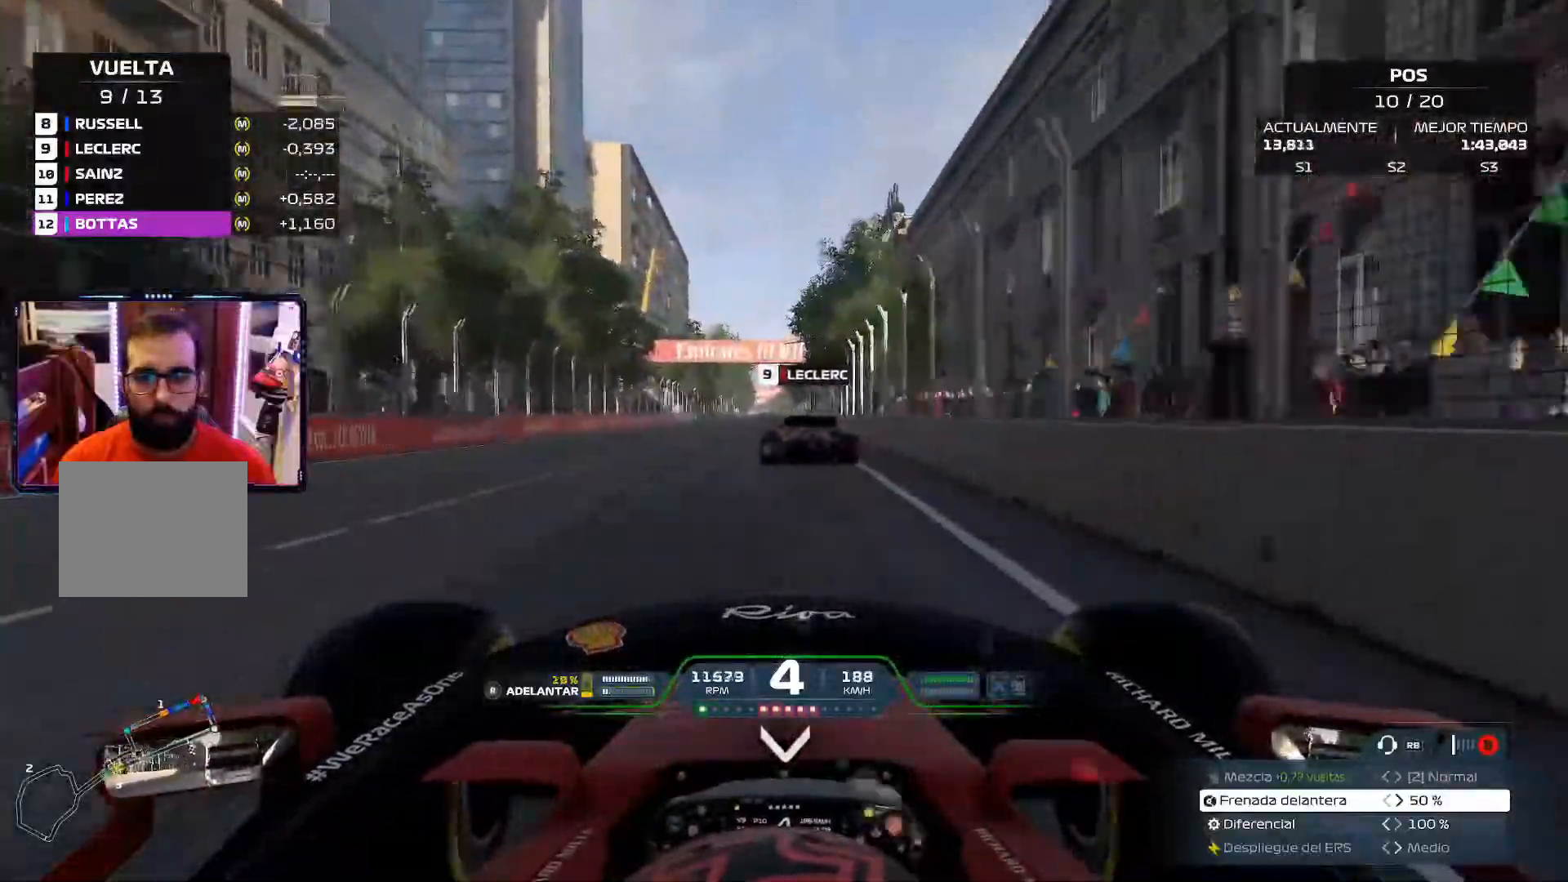
{"buttons": [], "left_stick": "center", "right_stick": "center", "events": [[17, "A", "down"], [167, "A", "up"]]}
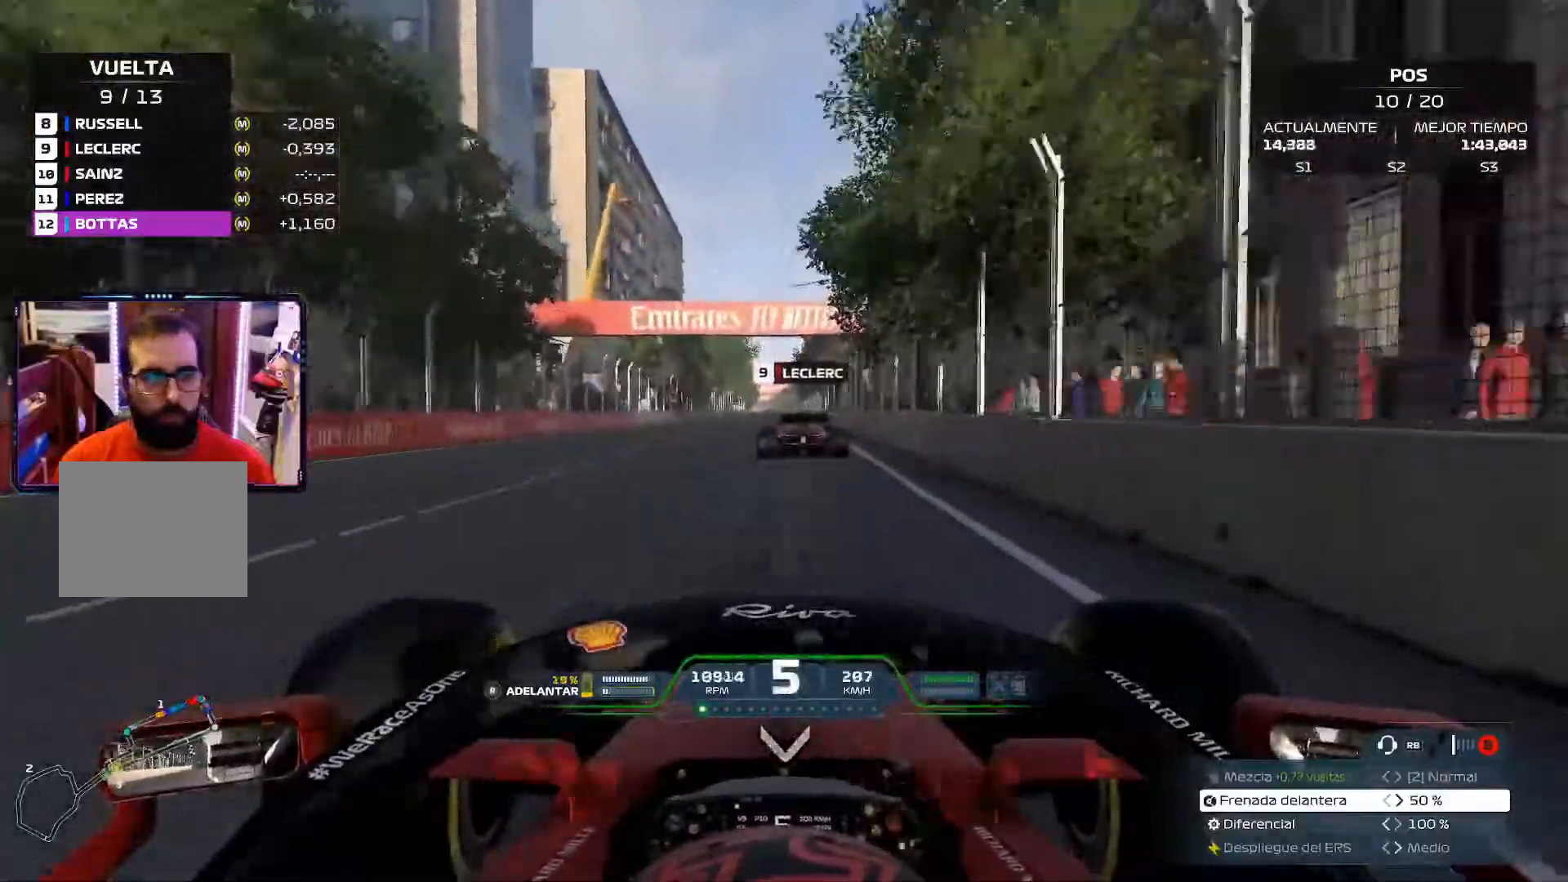
{"buttons": ["A"], "left_stick": "center", "right_stick": "center", "events": [[450, "A", "down"]]}
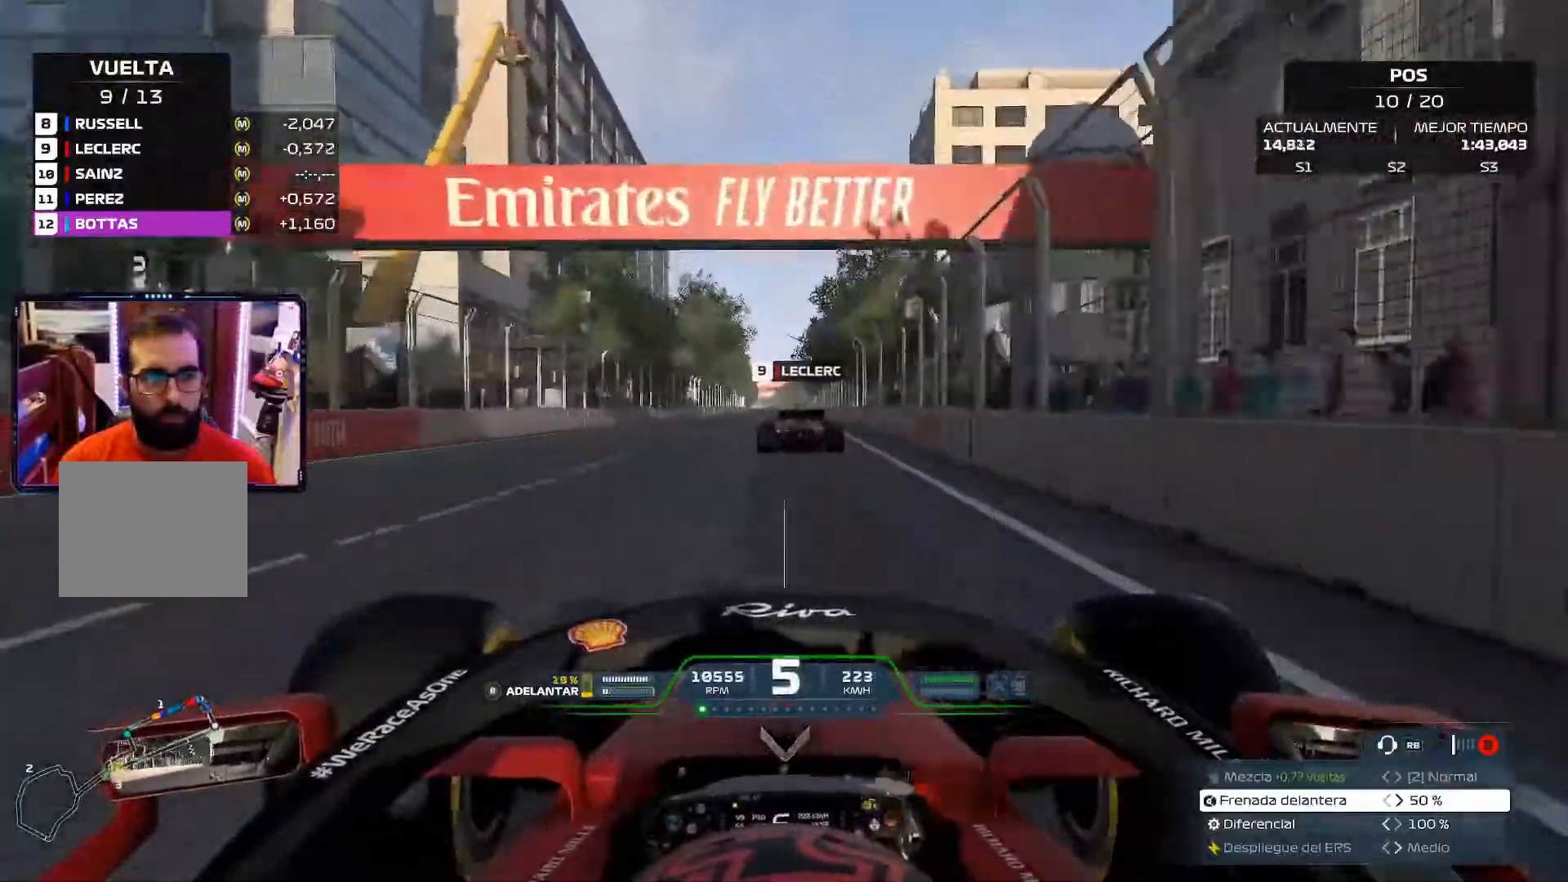
{"buttons": [], "left_stick": "center", "right_stick": "center", "events": [[100, "A", "up"]]}
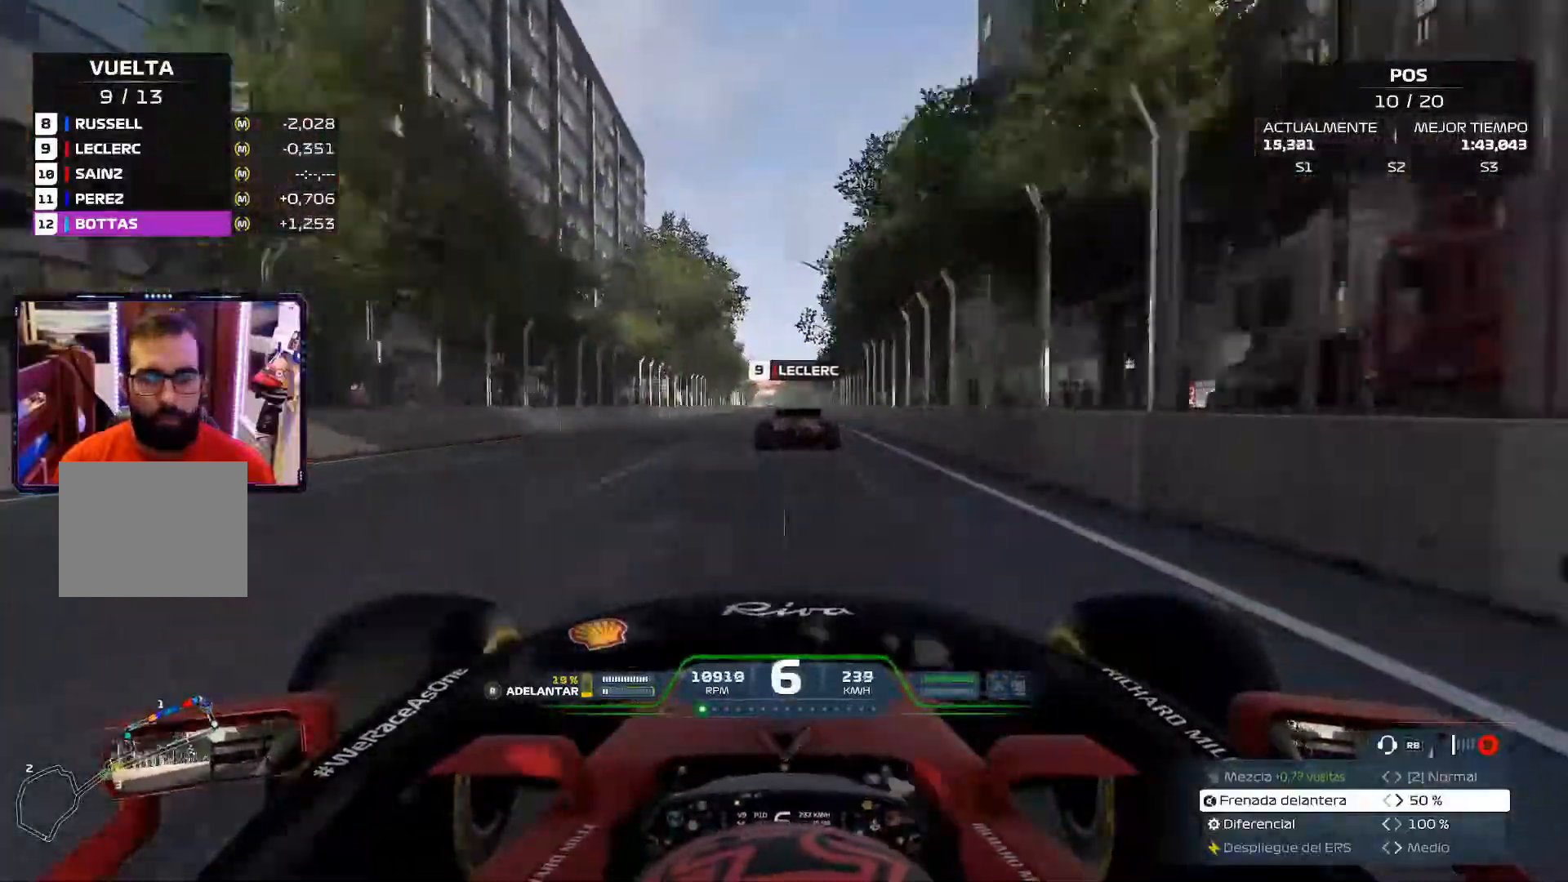
{"buttons": [], "left_stick": "center", "right_stick": "center", "events": []}
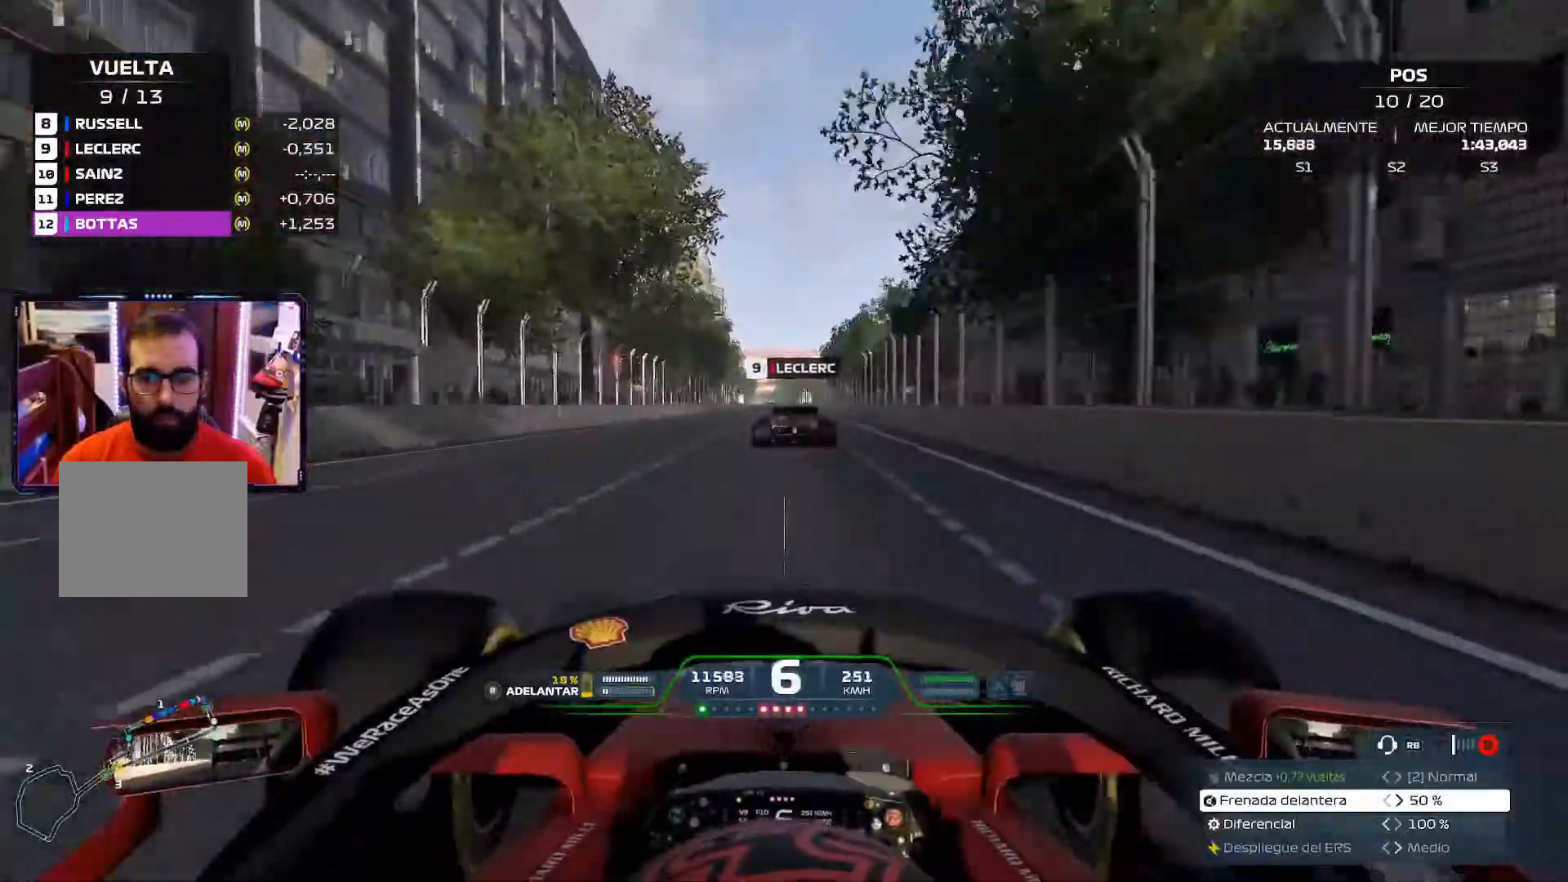
{"buttons": [], "left_stick": "center", "right_stick": "center", "events": [[167, "A", "down"], [317, "A", "up"]]}